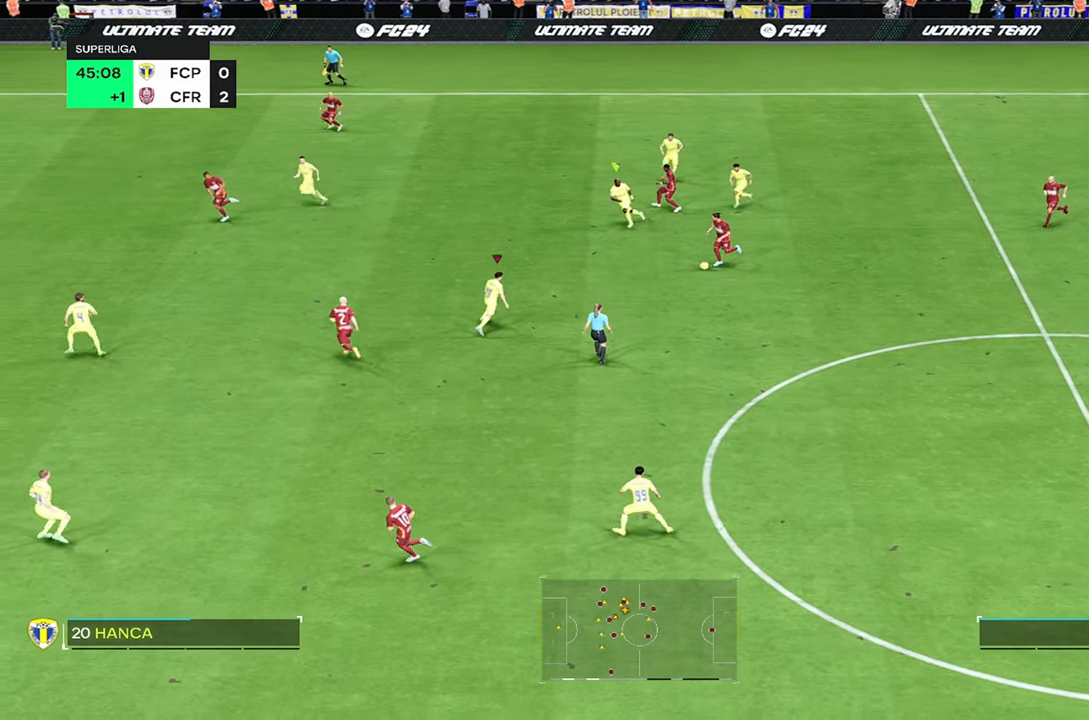
Gameplay with a controller (PlayStation layout); each line is a JSON object with the inputs held at the frame after it. "events" lists button and stick changes between this image and that frame as [ms after this image, input, new state], when the widget could be followed in between. Not read: L1 L3 R3.
{"buttons": [], "left_stick": "up-right", "right_stick": "center", "events": [[234, "left_stick", "up-right"], [267, "R2", "up"]]}
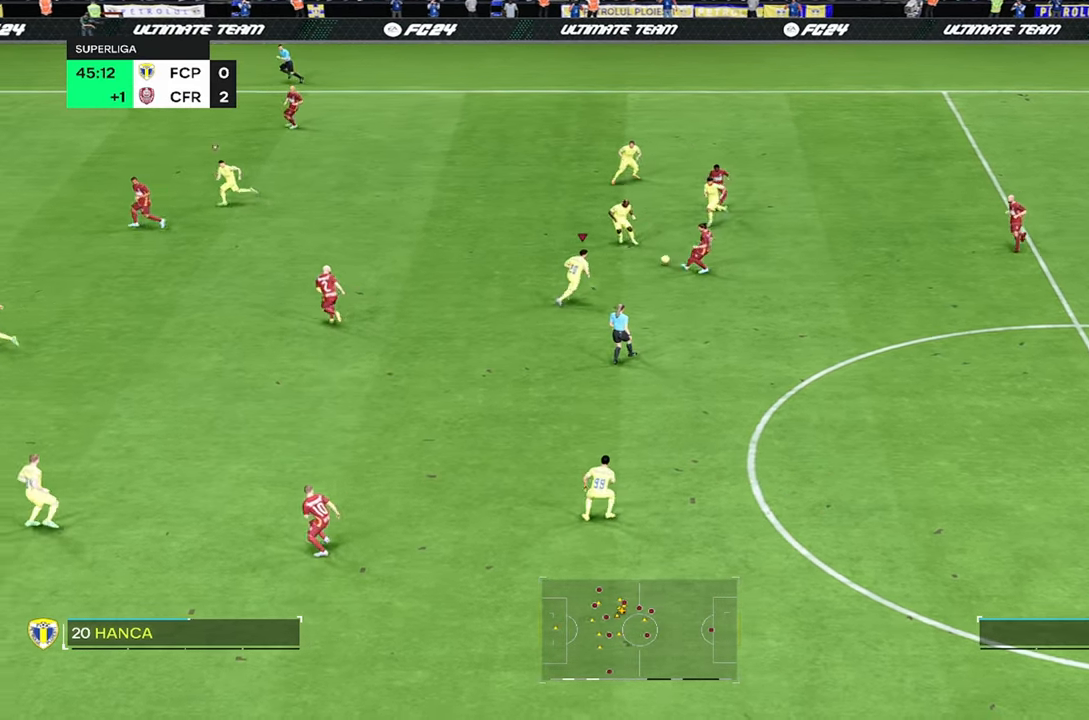
{"buttons": [], "left_stick": "up-right", "right_stick": "center", "events": []}
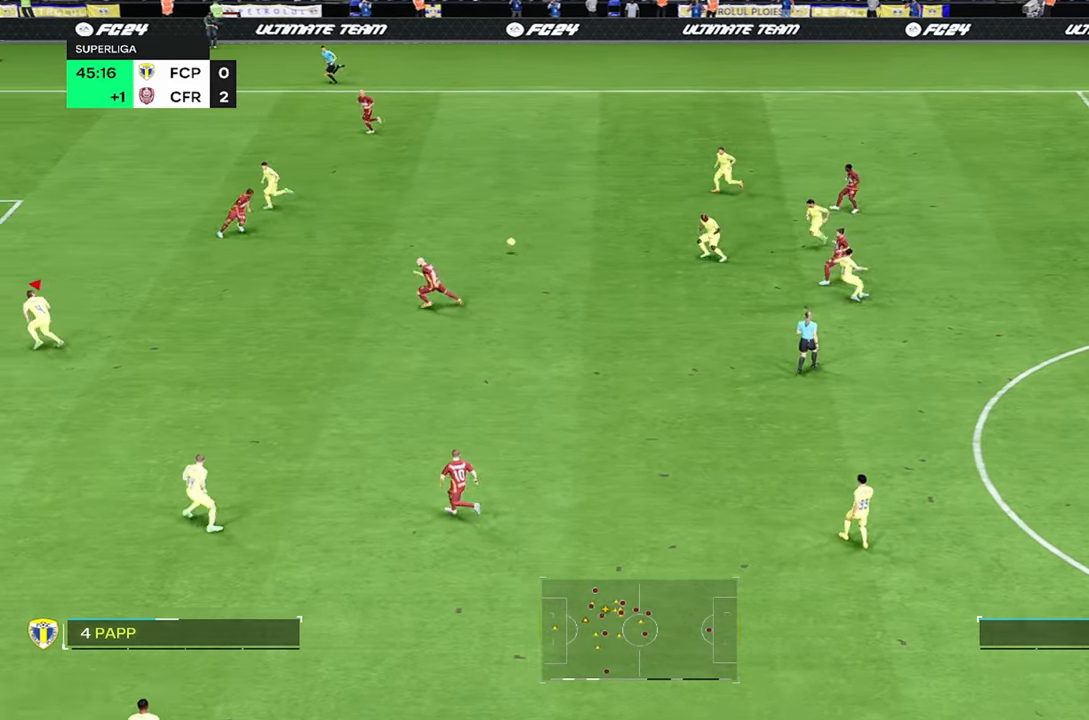
{"buttons": [], "left_stick": "up", "right_stick": "center", "events": [[17, "R2", "down"], [117, "left_stick", "up"], [250, "R2", "up"], [250, "left_stick", "down"], [300, "left_stick", "left"], [434, "left_stick", "up"]]}
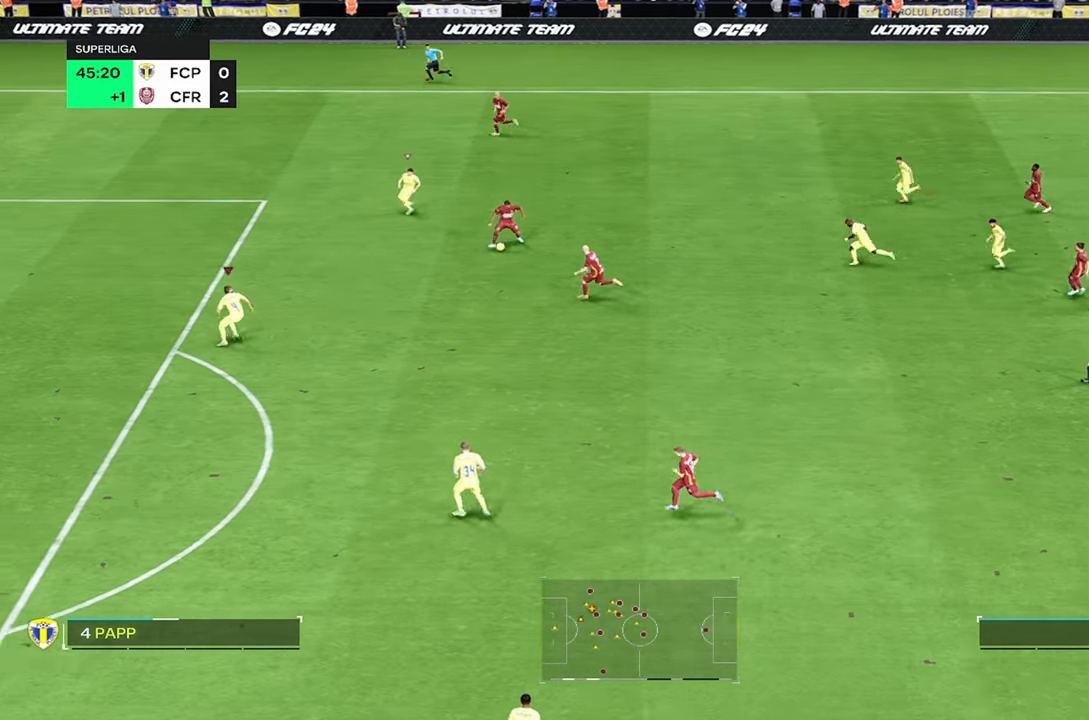
{"buttons": [], "left_stick": "up-right", "right_stick": "center", "events": [[84, "left_stick", "up-right"]]}
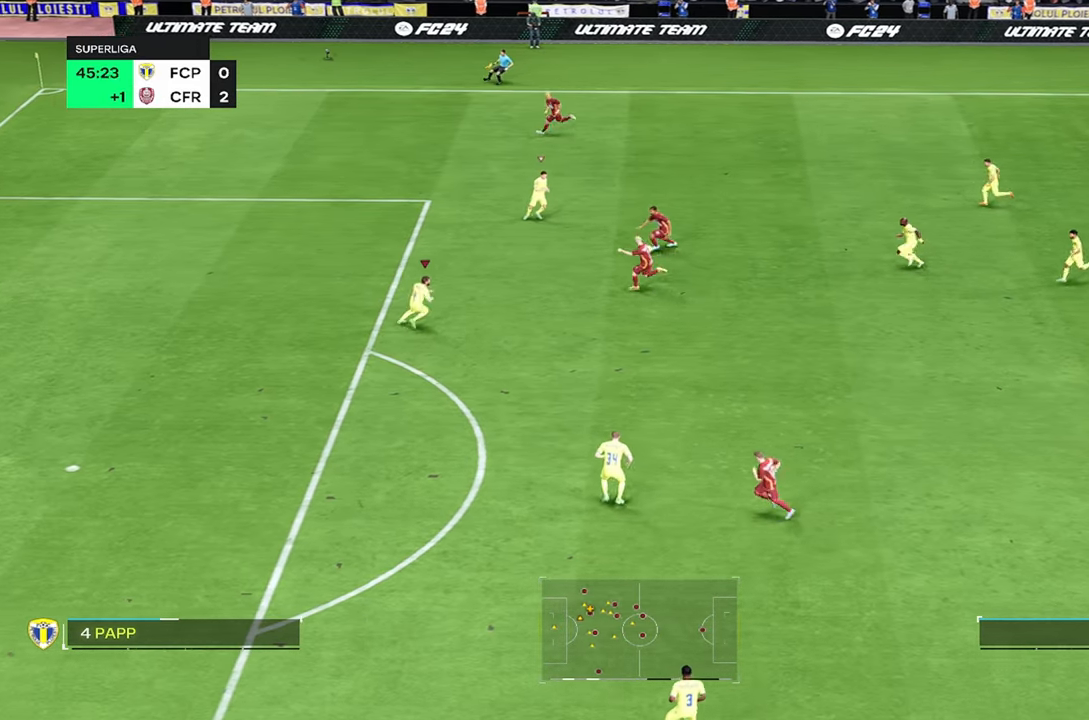
{"buttons": [], "left_stick": "up-right", "right_stick": "center", "events": [[217, "left_stick", "up"], [467, "left_stick", "up-right"]]}
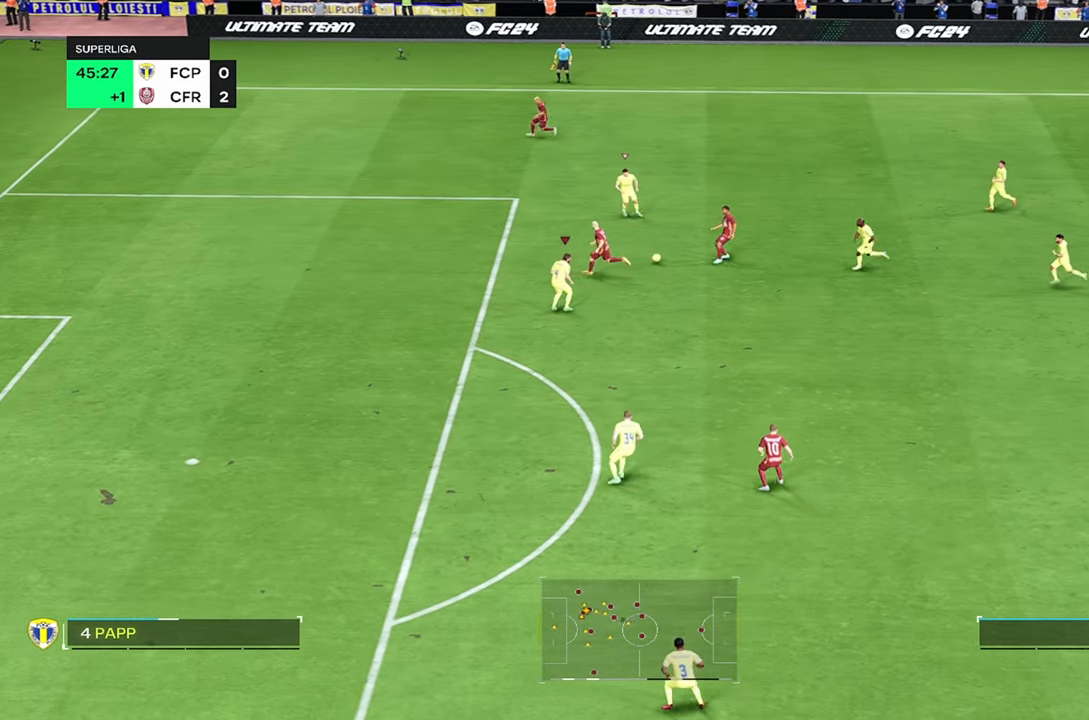
{"buttons": ["TRIANGLE", "R2"], "left_stick": "up-left", "right_stick": "center", "events": [[184, "L2", "down"], [284, "L2", "up"], [284, "left_stick", "up-left"], [384, "R2", "down"], [417, "TRIANGLE", "down"]]}
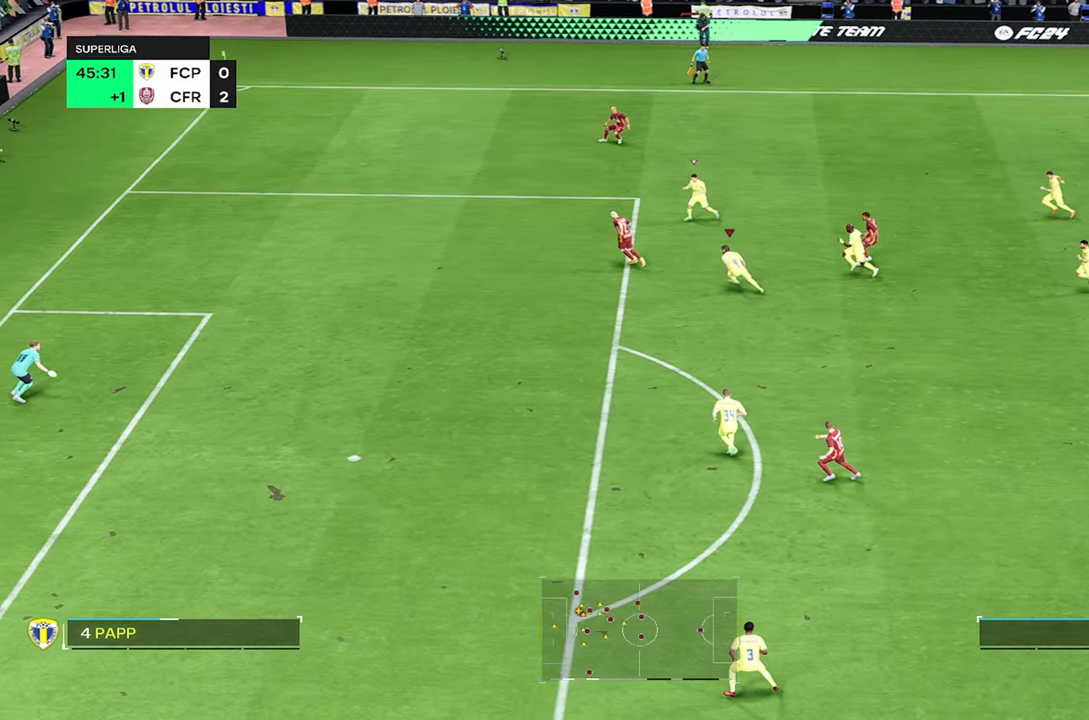
{"buttons": ["TRIANGLE", "R2"], "left_stick": "center", "right_stick": "center", "events": [[150, "left_stick", "left"], [467, "left_stick", "center"]]}
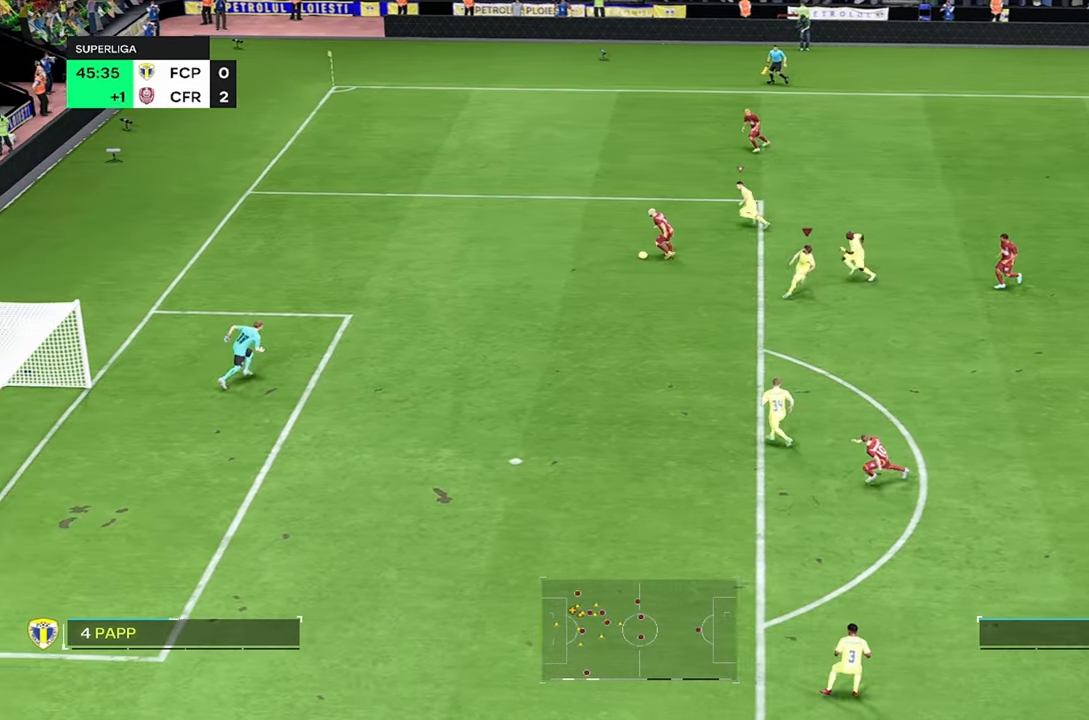
{"buttons": ["R2"], "left_stick": "center", "right_stick": "center", "events": [[133, "TRIANGLE", "up"]]}
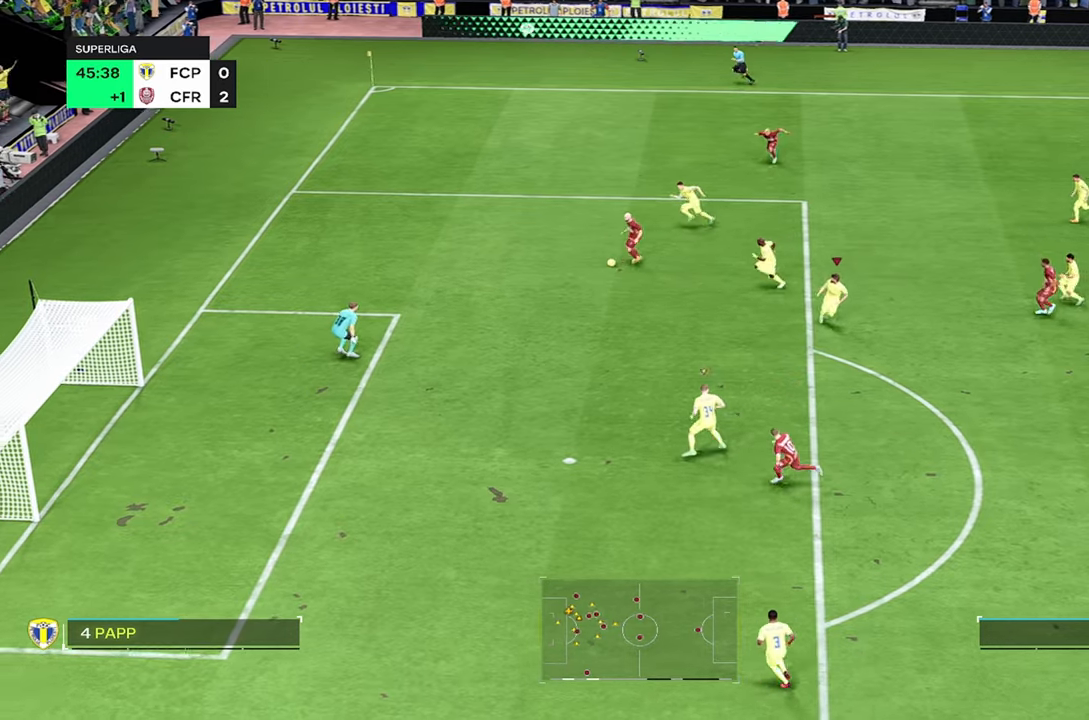
{"buttons": ["R2"], "left_stick": "center", "right_stick": "center", "events": []}
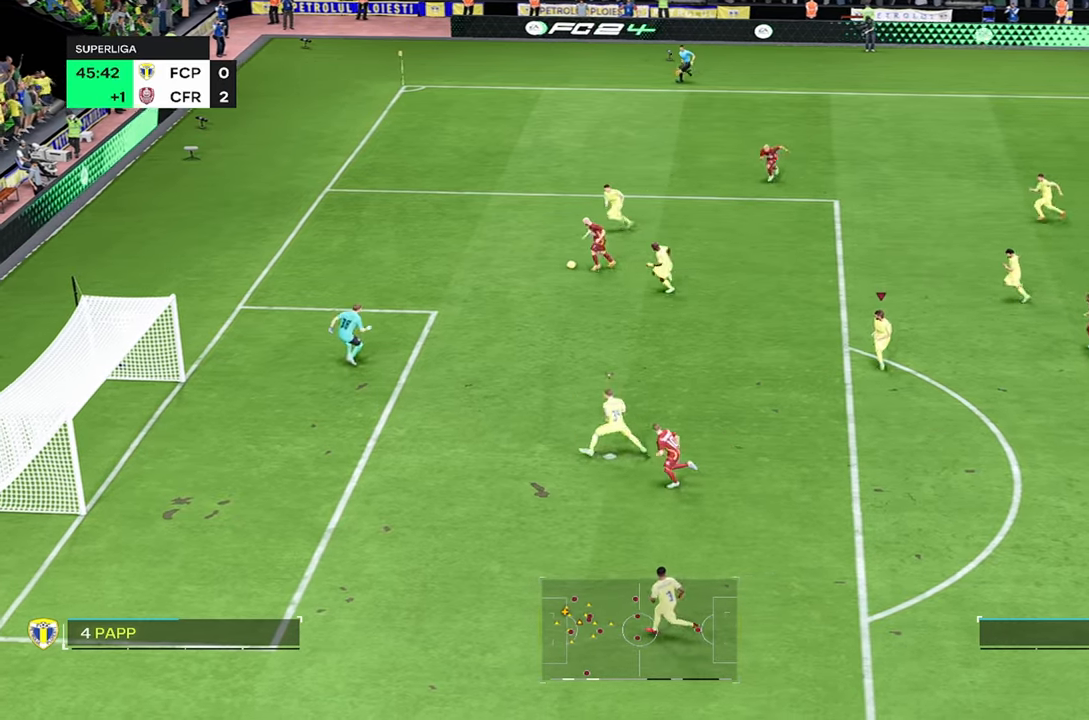
{"buttons": ["R2"], "left_stick": "left", "right_stick": "center", "events": [[216, "left_stick", "left"], [283, "R2", "up"], [483, "R2", "down"]]}
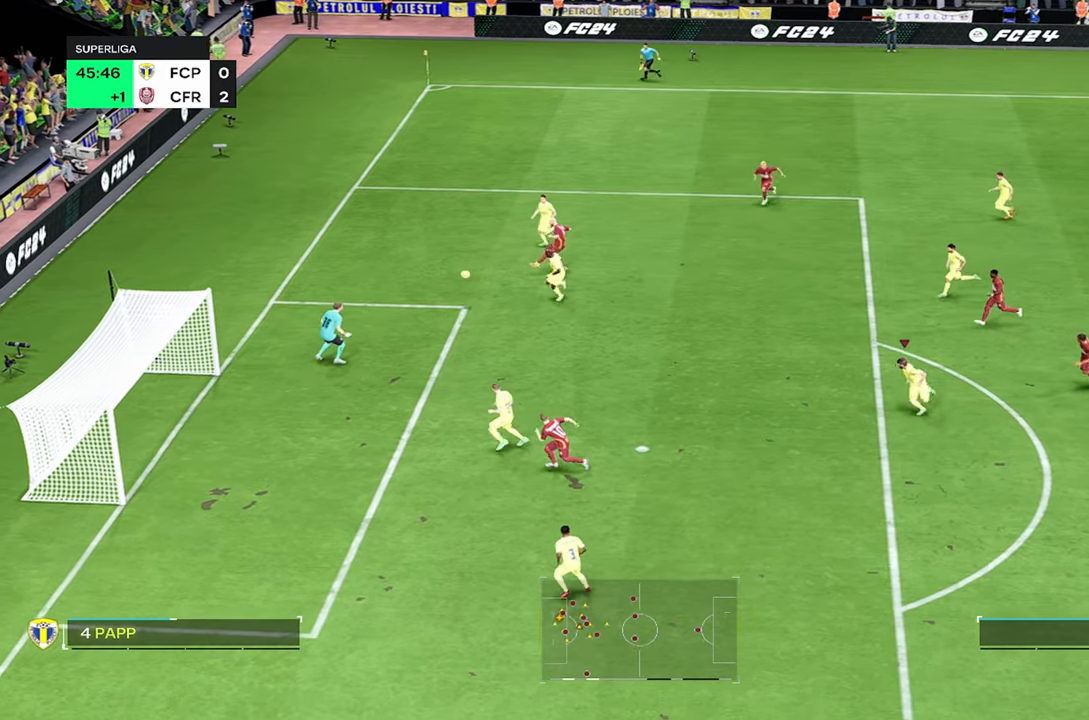
{"buttons": [], "left_stick": "up-right", "right_stick": "center", "events": [[16, "left_stick", "up-left"], [133, "R2", "up"], [216, "left_stick", "up-right"]]}
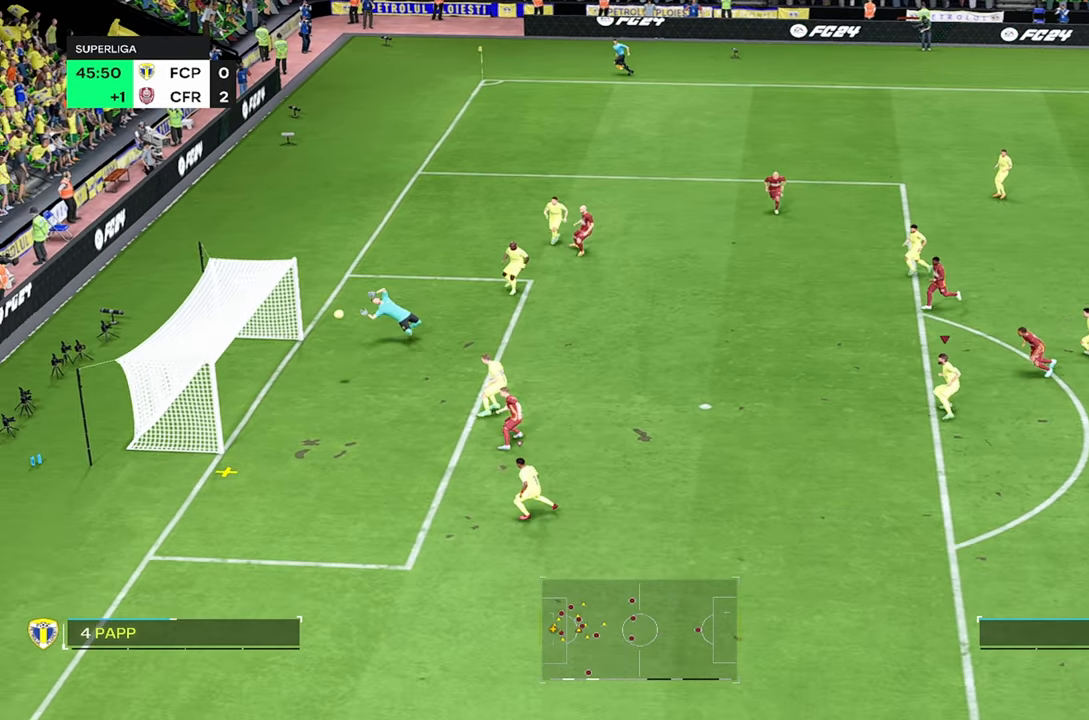
{"buttons": [], "left_stick": "left", "right_stick": "center", "events": [[183, "left_stick", "right"], [350, "left_stick", "center"], [416, "left_stick", "left"]]}
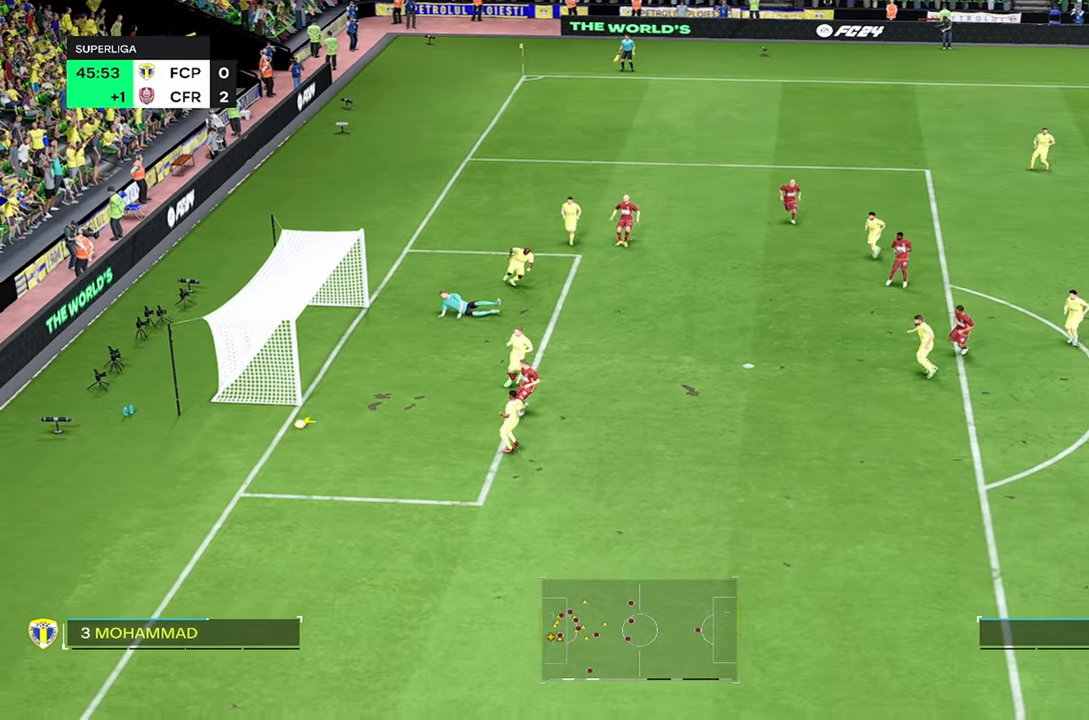
{"buttons": [], "left_stick": "down", "right_stick": "center", "events": [[200, "left_stick", "down"]]}
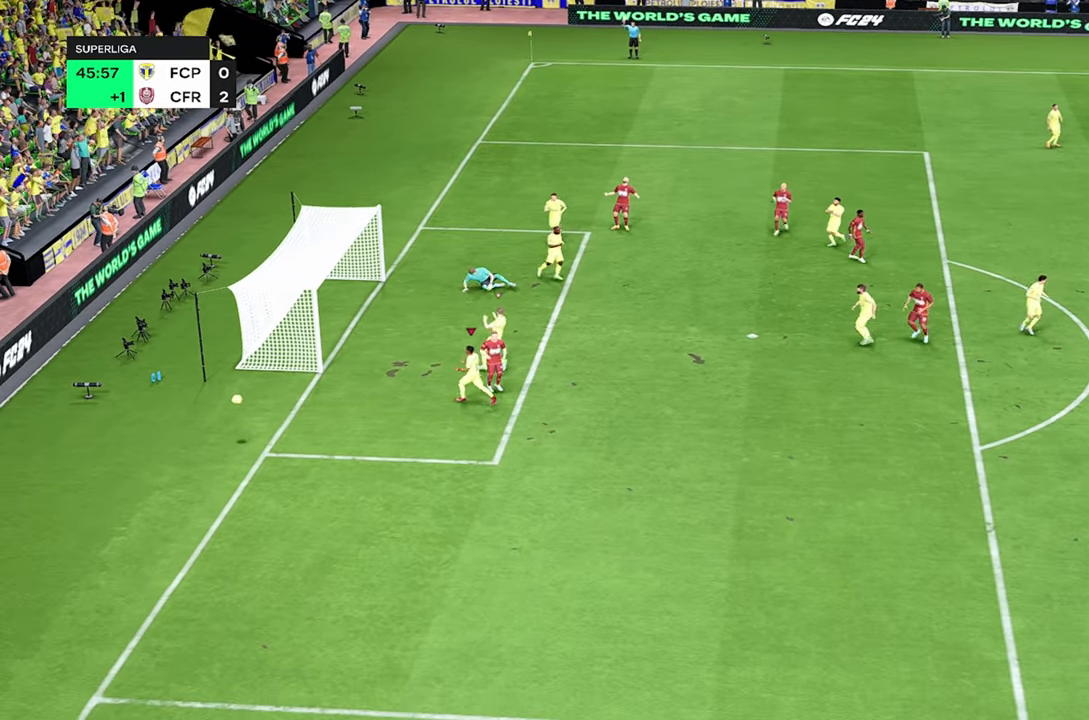
{"buttons": [], "left_stick": "down", "right_stick": "center", "events": []}
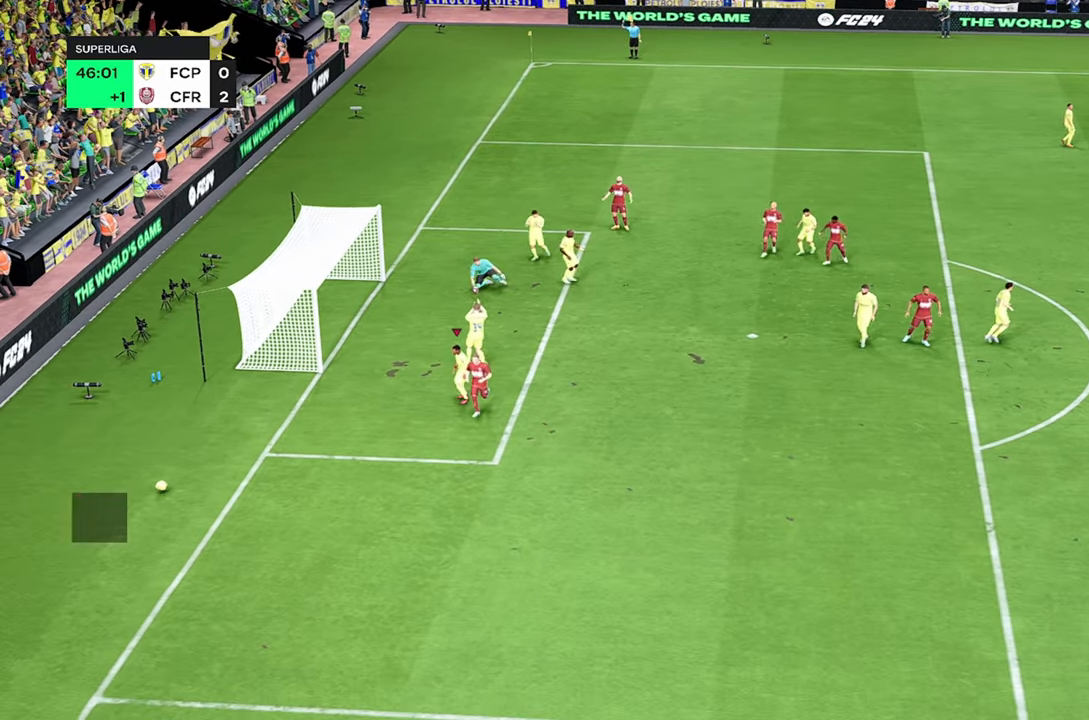
{"buttons": [], "left_stick": "down", "right_stick": "center", "events": []}
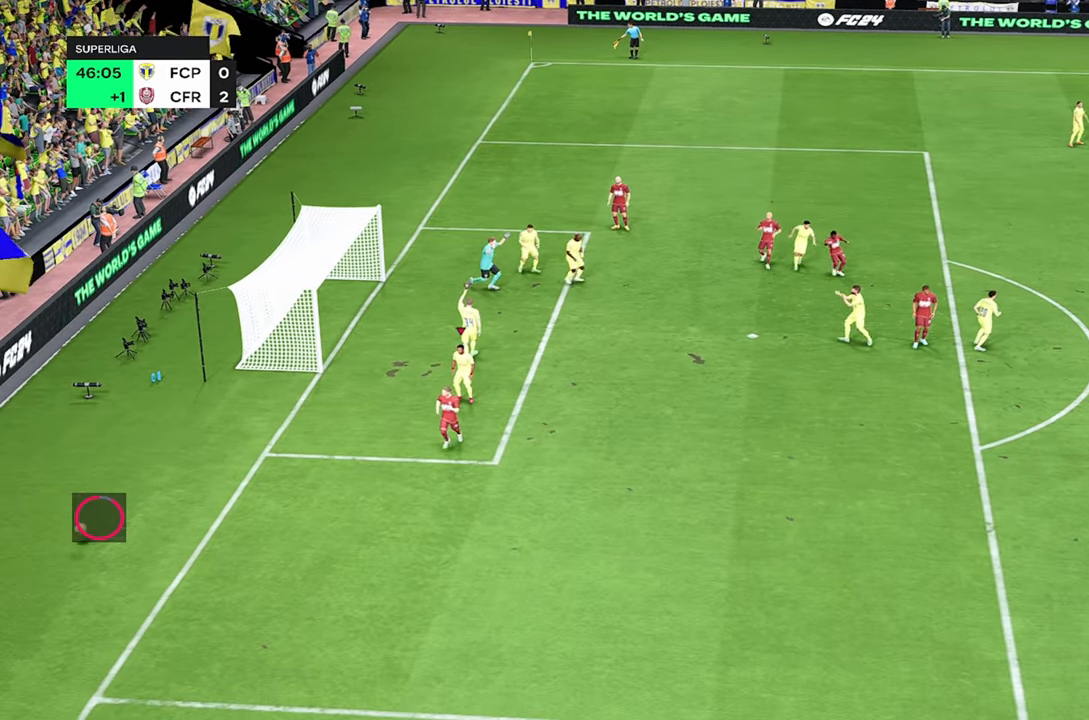
{"buttons": [], "left_stick": "down", "right_stick": "center", "events": []}
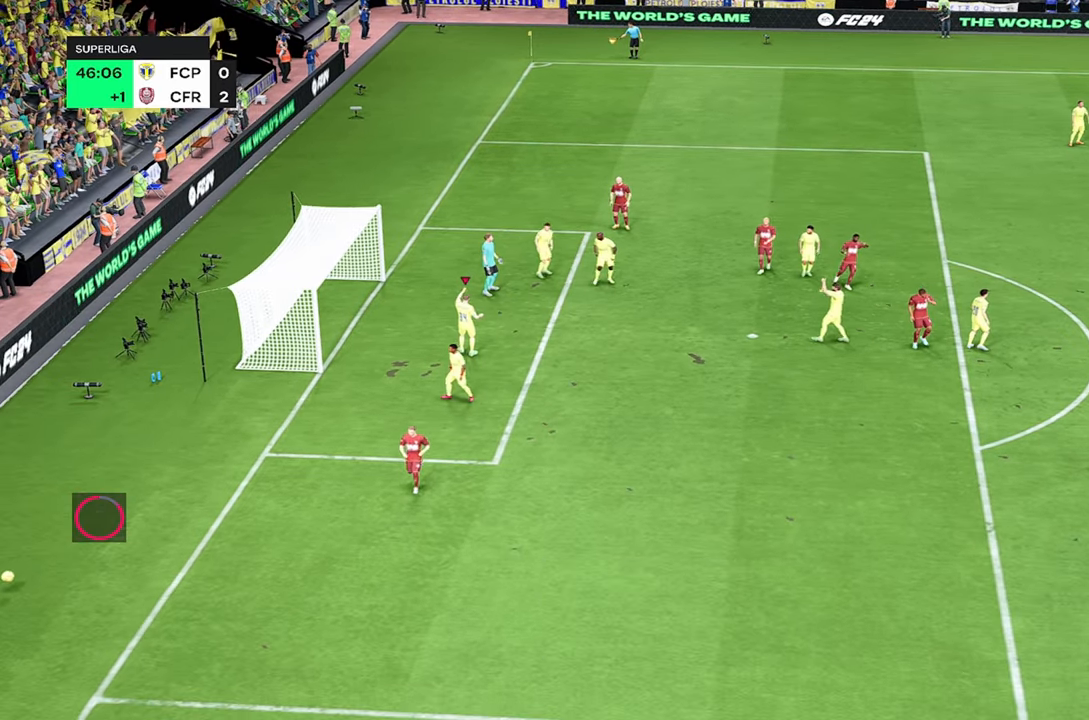
{"buttons": [], "left_stick": "down", "right_stick": "center", "events": []}
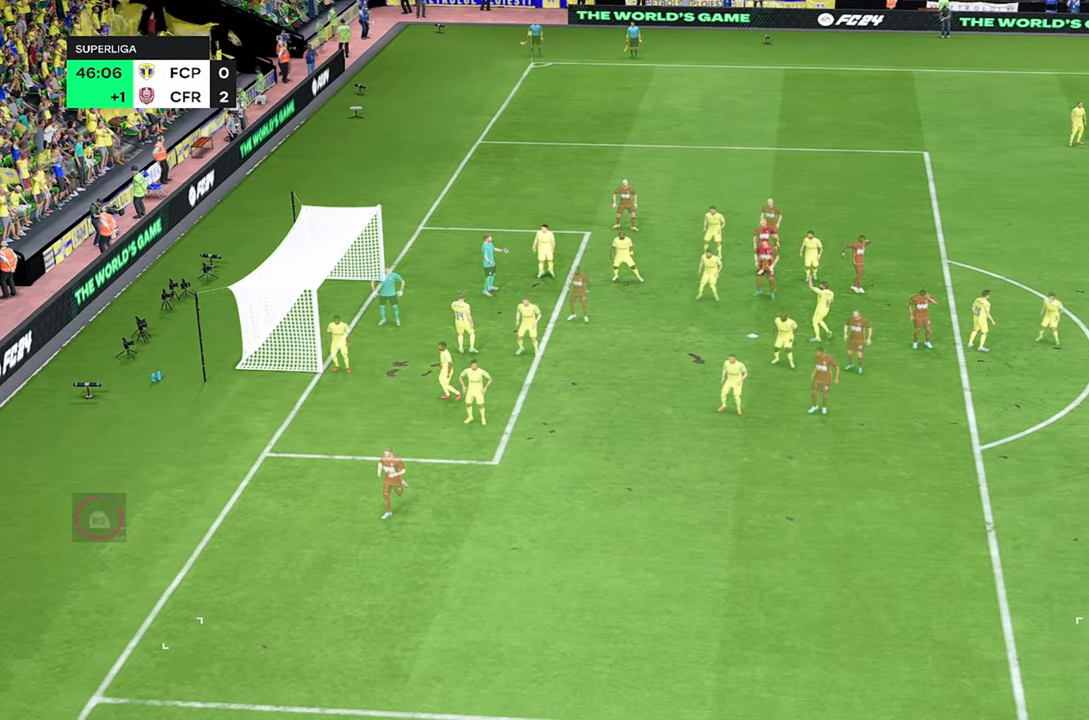
{"buttons": [], "left_stick": "down", "right_stick": "center", "events": []}
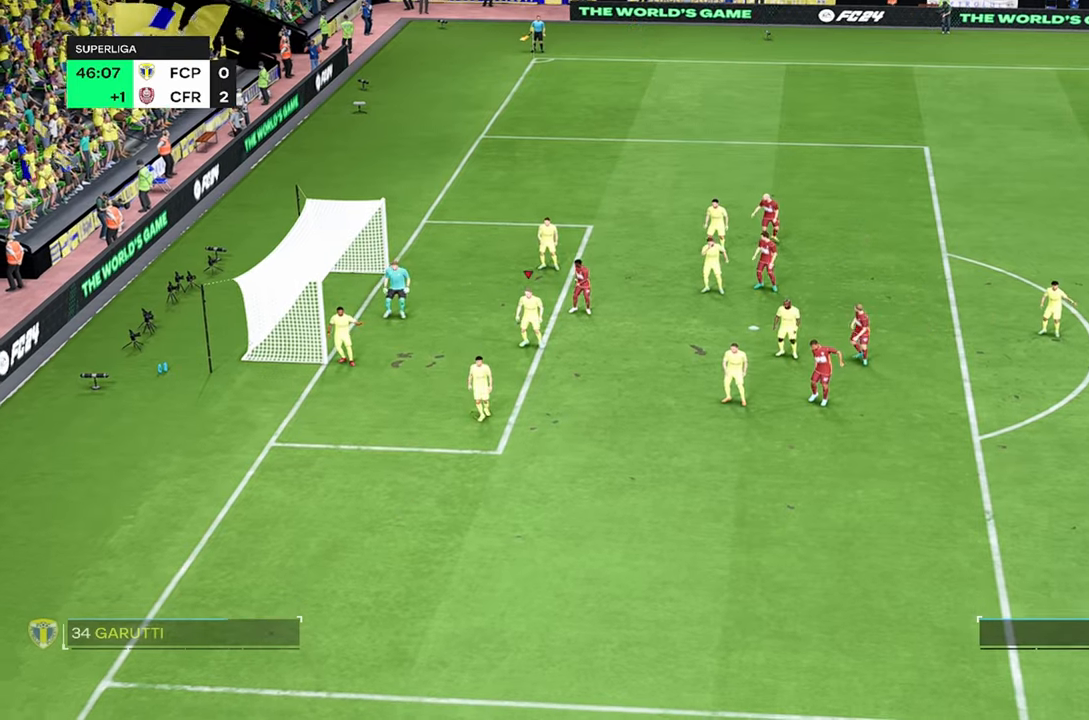
{"buttons": [], "left_stick": "right", "right_stick": "center", "events": [[17, "left_stick", "right"]]}
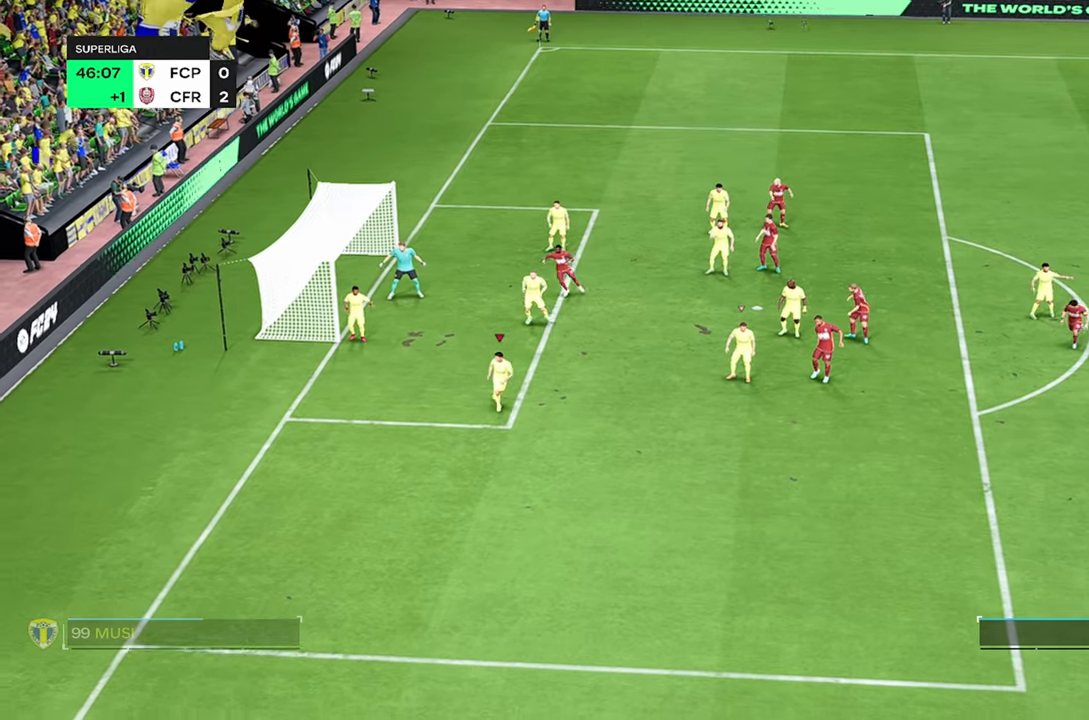
{"buttons": [], "left_stick": "center", "right_stick": "center", "events": [[300, "left_stick", "up-right"], [433, "left_stick", "center"]]}
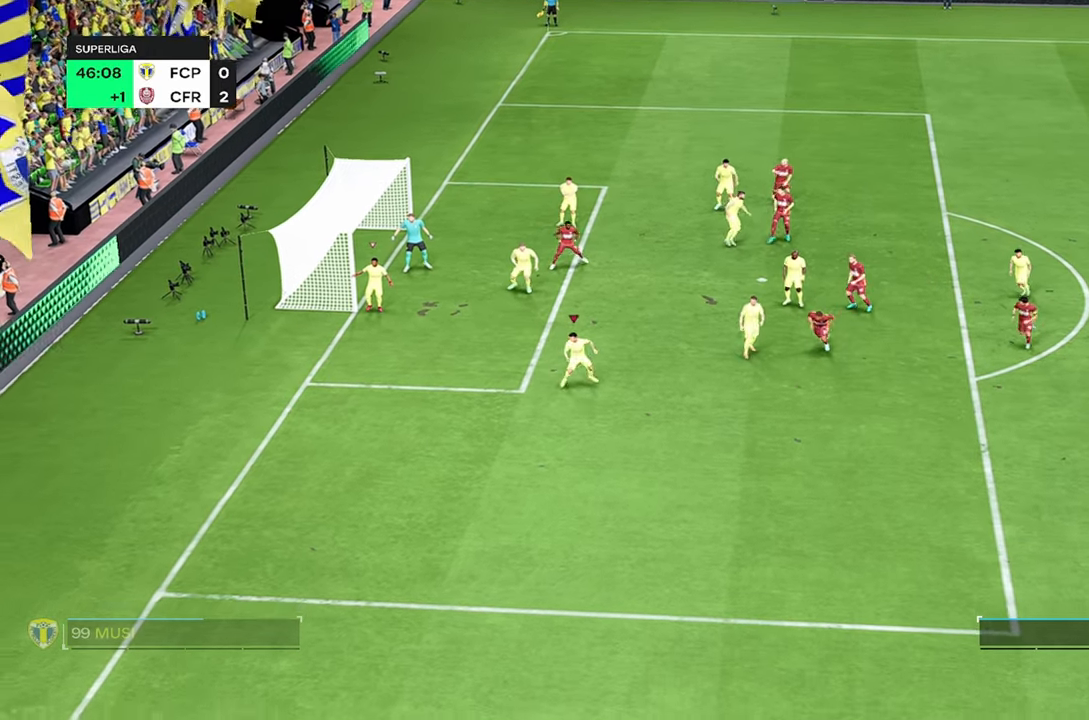
{"buttons": [], "left_stick": "right", "right_stick": "center", "events": [[433, "left_stick", "right"]]}
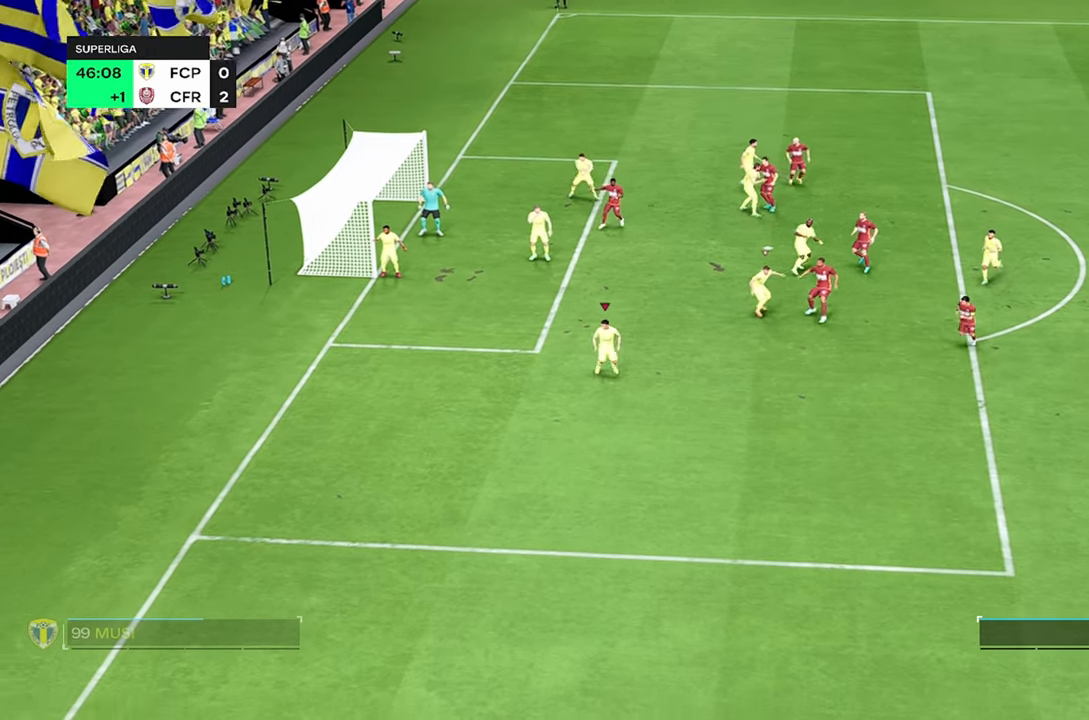
{"buttons": [], "left_stick": "center", "right_stick": "center", "events": [[167, "left_stick", "center"]]}
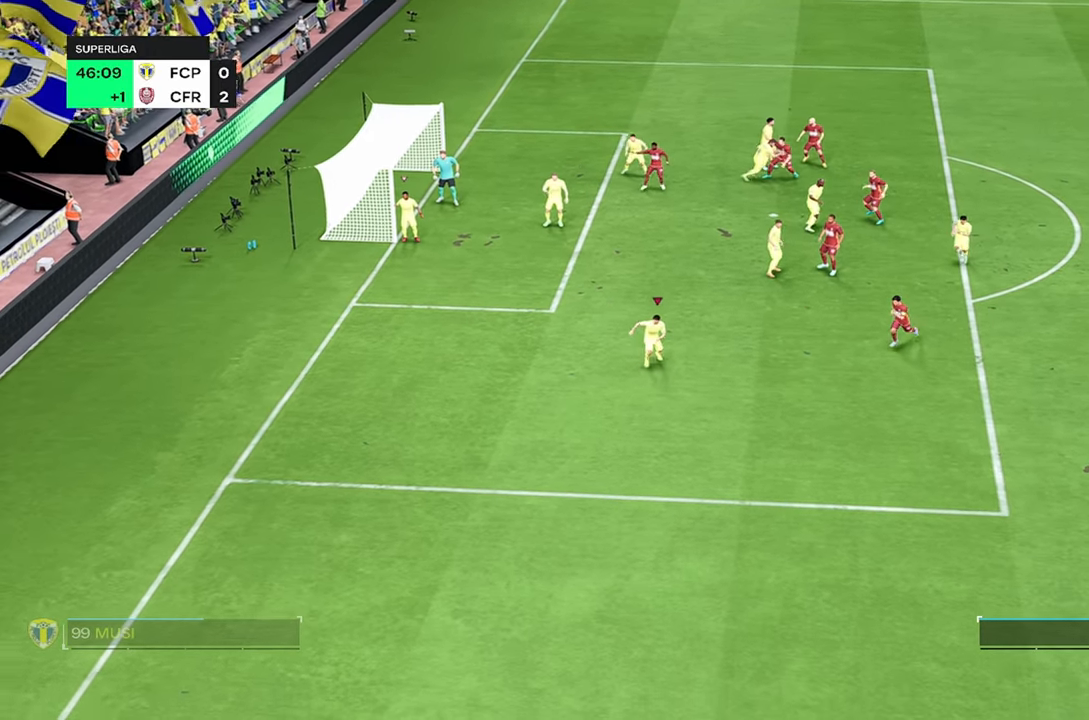
{"buttons": ["R2"], "left_stick": "center", "right_stick": "center", "events": [[67, "R2", "down"]]}
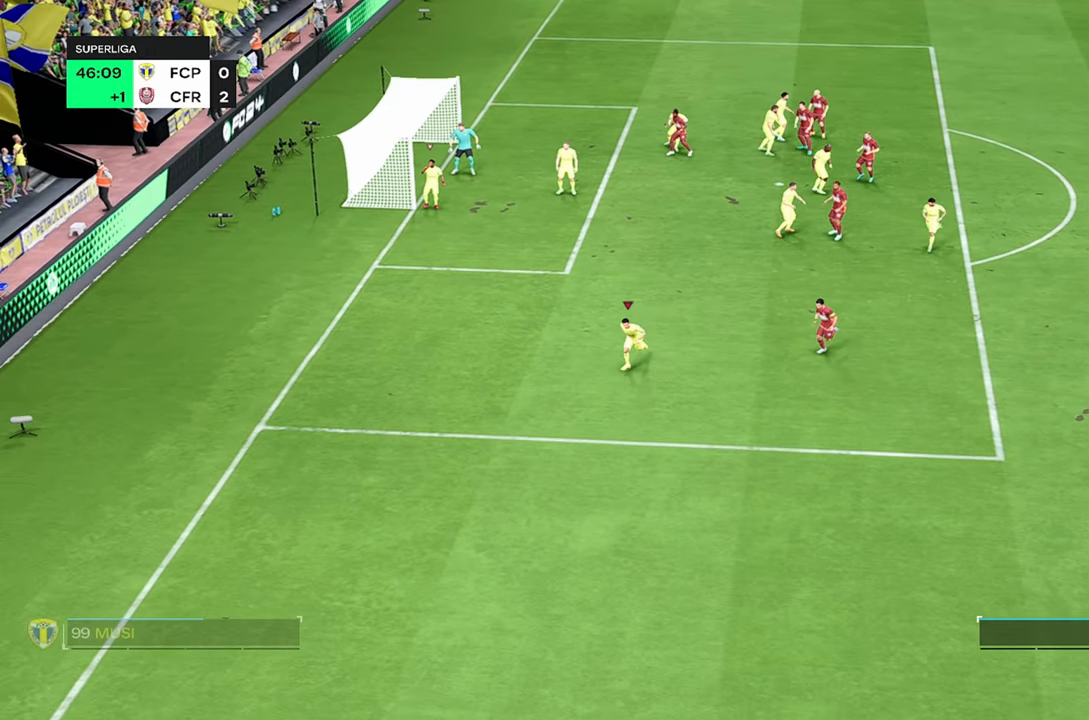
{"buttons": ["R2"], "left_stick": "center", "right_stick": "center", "events": []}
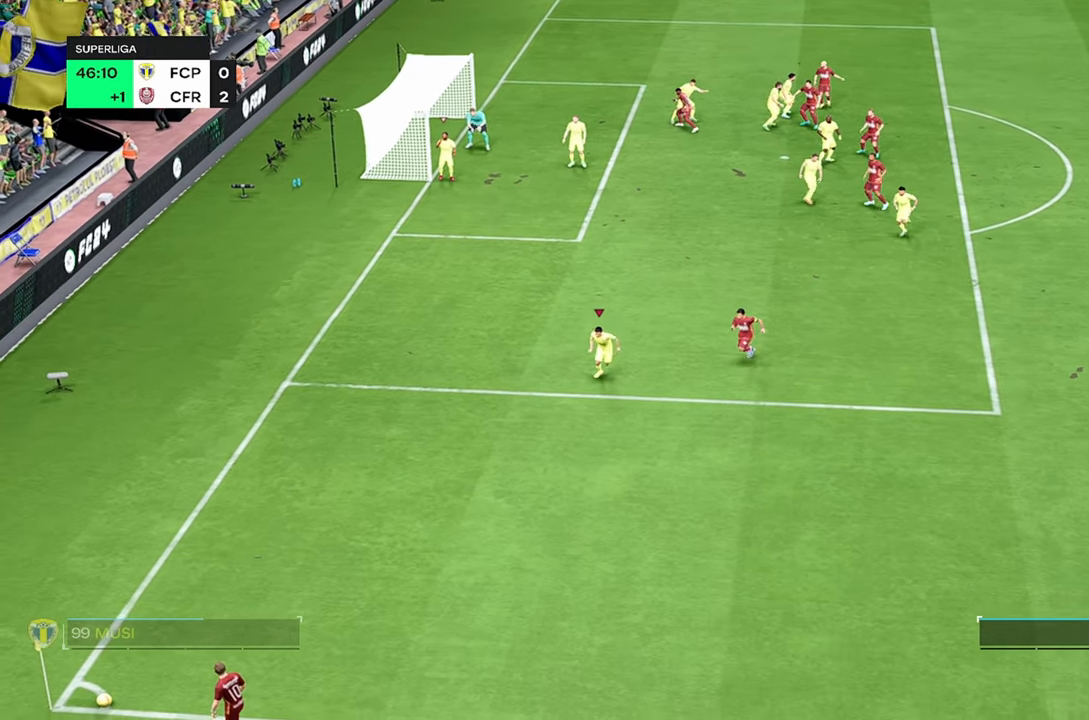
{"buttons": ["R2"], "left_stick": "center", "right_stick": "center", "events": []}
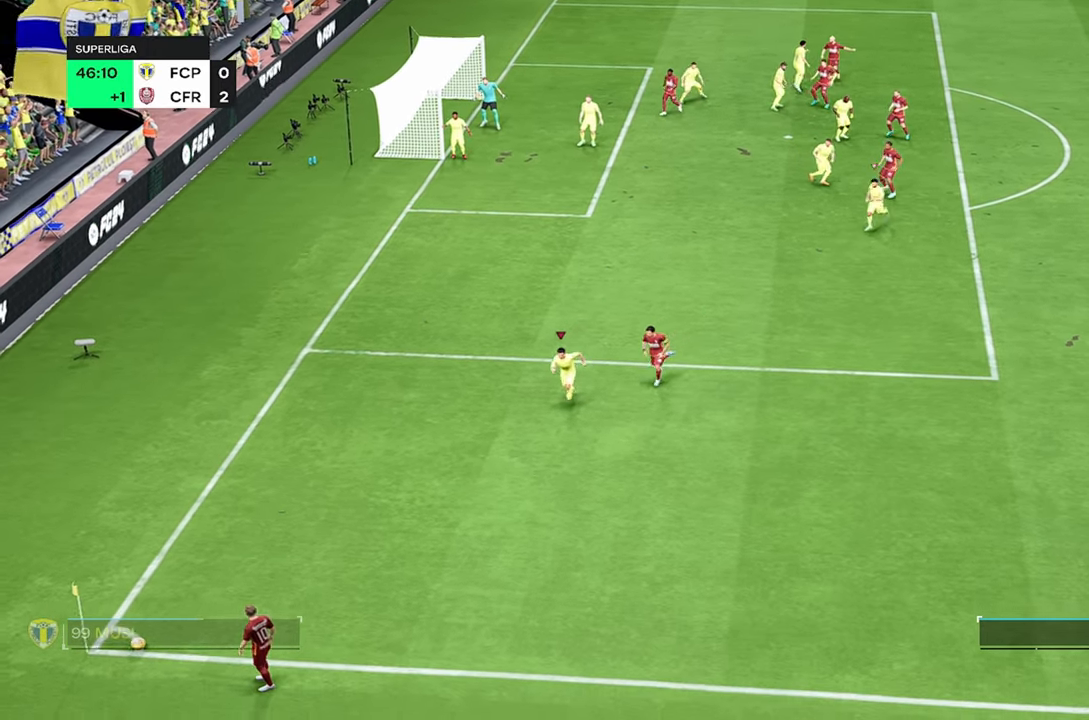
{"buttons": [], "left_stick": "down", "right_stick": "center", "events": [[50, "left_stick", "left"], [433, "R2", "up"], [483, "left_stick", "down"]]}
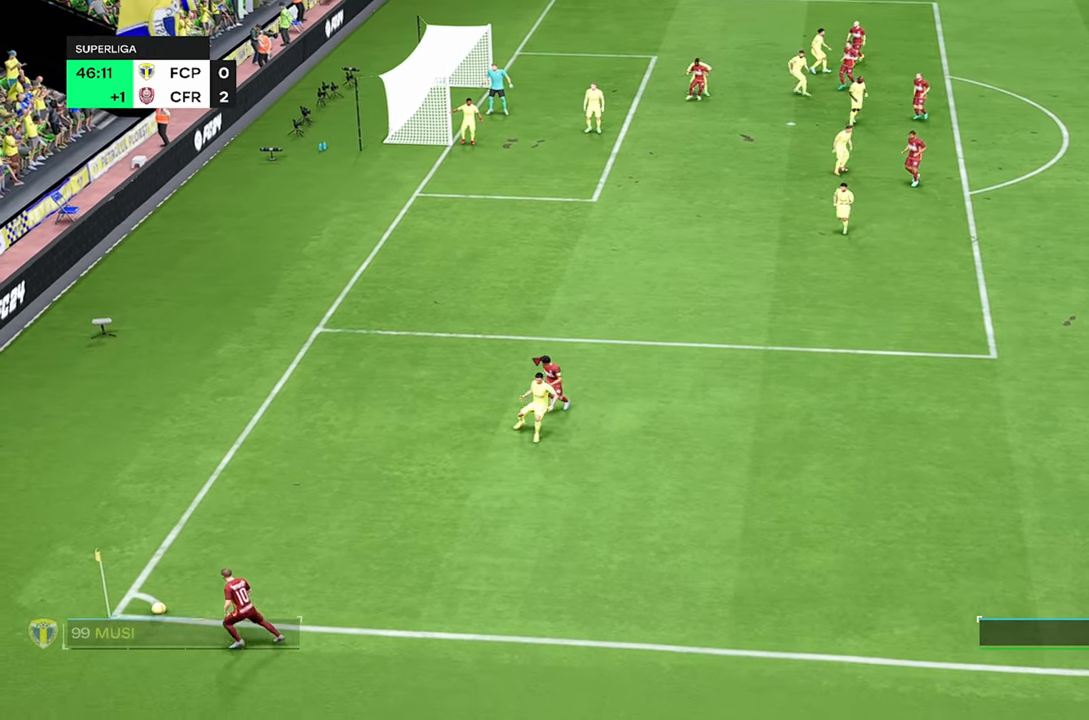
{"buttons": ["R2"], "left_stick": "left", "right_stick": "center", "events": [[283, "R2", "down"], [333, "left_stick", "left"]]}